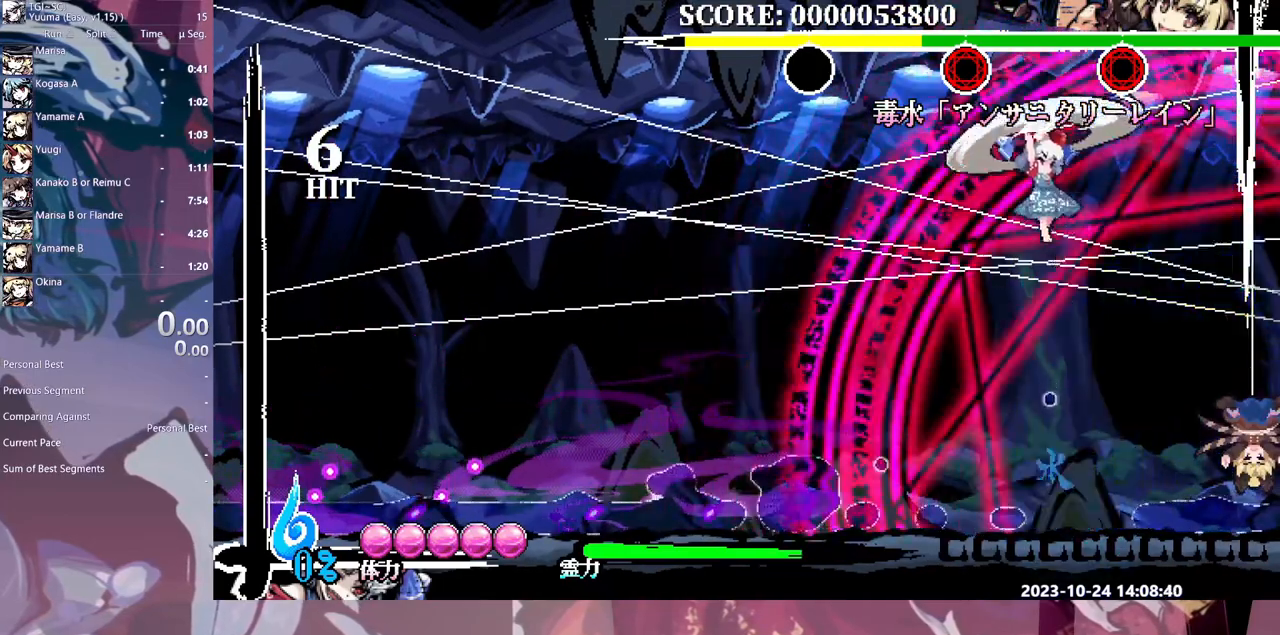
Gameplay with a controller (Xbox layout); each line is a JSON object with the inputs held at the frame after it (dt_ms = milliseconds from this image to that frame). "events" lists button and stick changes between this image and that frame as [ms after this image, input, new state], when the widget could be followed in between. Not read: A L1 L2 L3 R1 R2 R3 SELECT START X.
{"dt_ms": 500, "buttons": ["Y", "DPAD_RIGHT"], "events": [[367, "Y", "down"], [383, "DPAD_RIGHT", "down"], [433, "Y", "up"], [500, "Y", "down"]]}
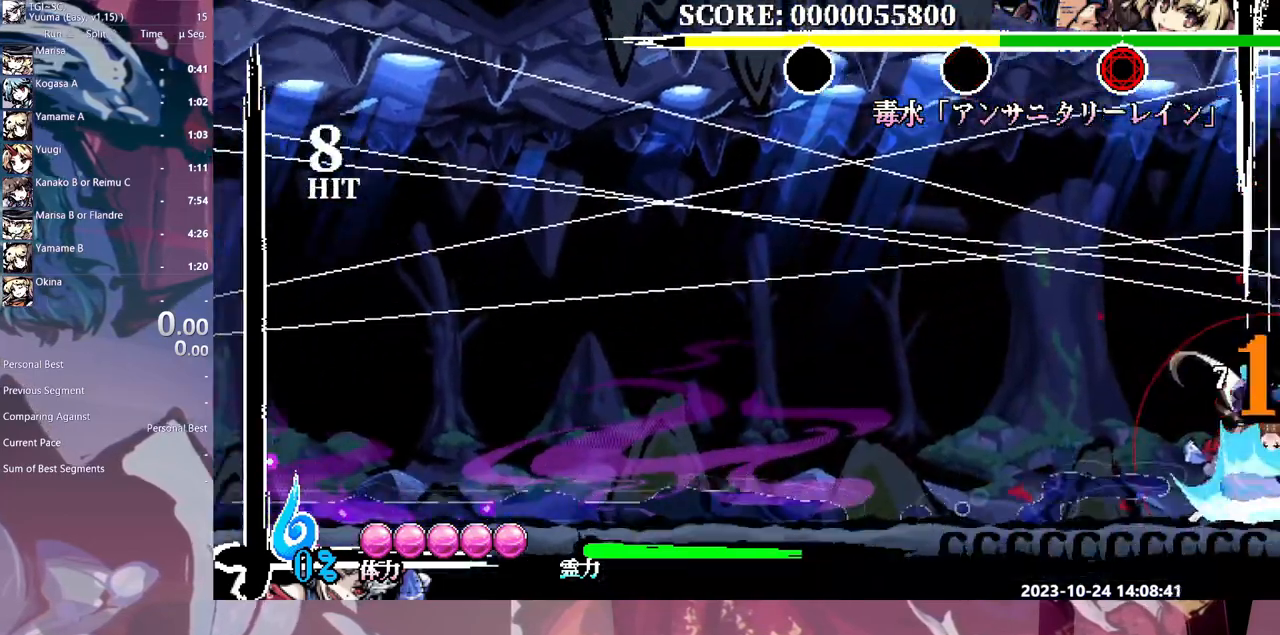
{"dt_ms": 500, "buttons": ["Y", "DPAD_RIGHT"], "events": [[83, "Y", "up"], [150, "Y", "down"], [217, "Y", "up"], [283, "Y", "down"], [367, "Y", "up"], [433, "Y", "down"]]}
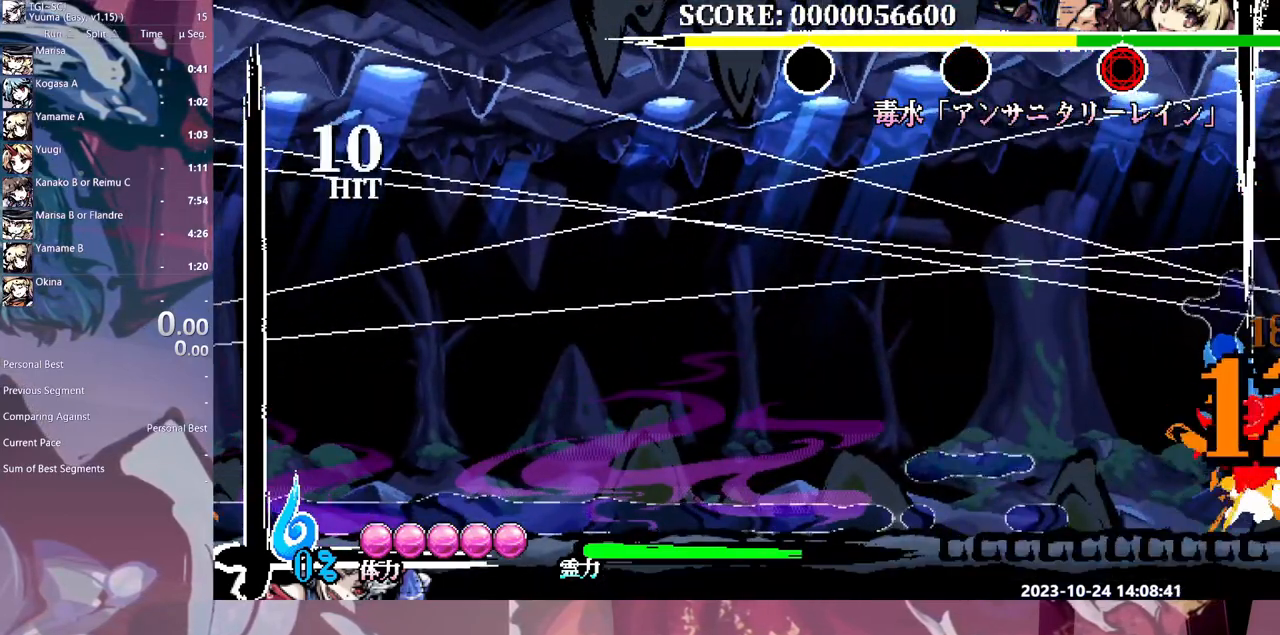
{"dt_ms": 500, "buttons": ["Y"], "events": [[17, "DPAD_RIGHT", "up"], [17, "Y", "up"], [83, "Y", "down"], [150, "Y", "up"], [200, "Y", "down"], [283, "Y", "up"], [350, "Y", "down"], [433, "Y", "up"], [500, "Y", "down"]]}
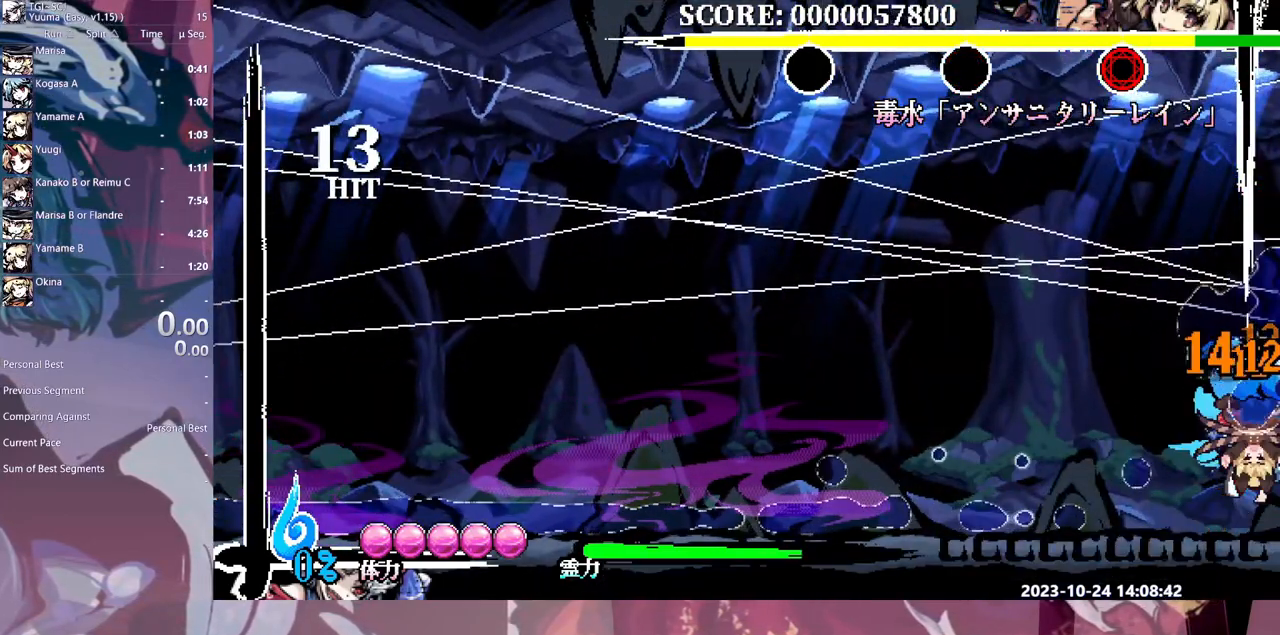
{"dt_ms": 500, "buttons": ["Y"], "events": [[100, "Y", "up"], [150, "Y", "down"], [250, "Y", "up"], [300, "Y", "down"], [400, "Y", "up"], [467, "Y", "down"]]}
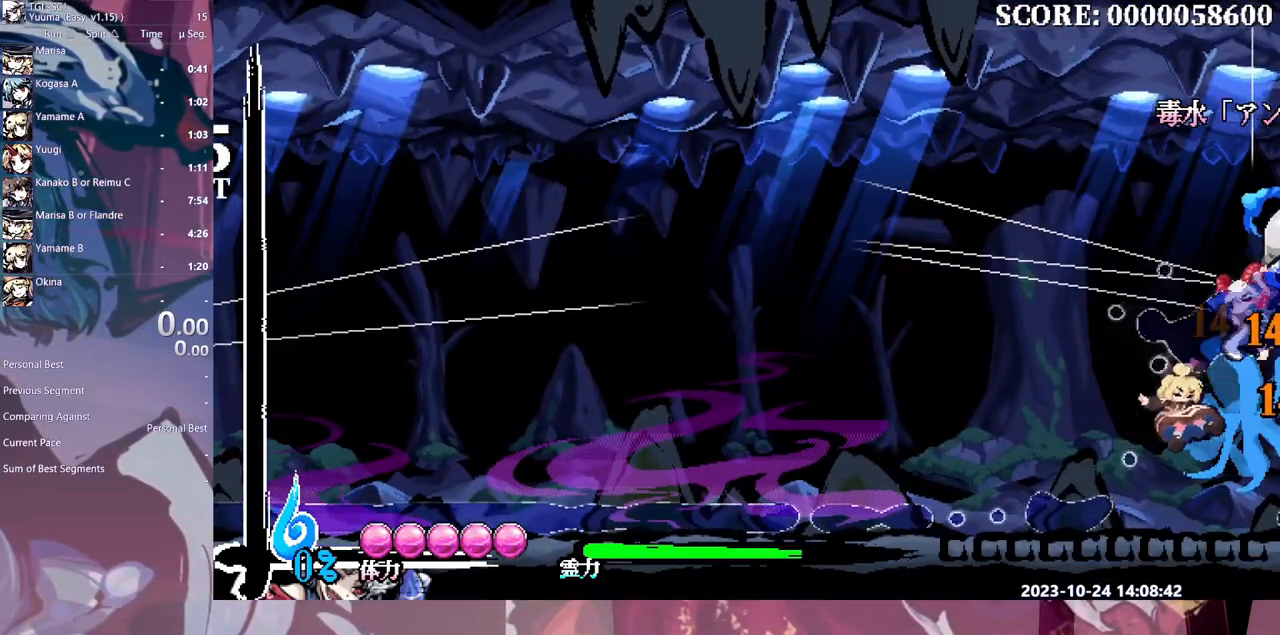
{"dt_ms": 500, "buttons": [], "events": [[33, "Y", "up"], [100, "Y", "down"], [183, "DPAD_RIGHT", "down"], [183, "Y", "up"], [333, "DPAD_RIGHT", "up"]]}
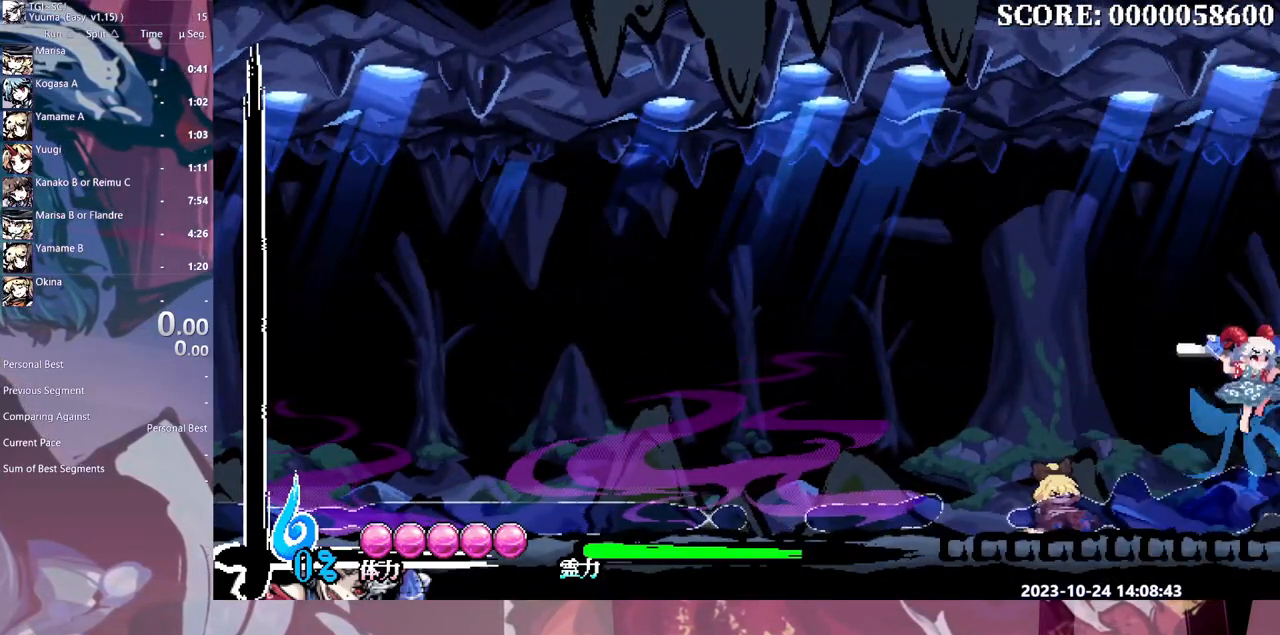
{"dt_ms": 500, "buttons": ["DPAD_LEFT"], "events": [[450, "DPAD_UP", "down"], [467, "DPAD_LEFT", "down"], [467, "DPAD_UP", "up"]]}
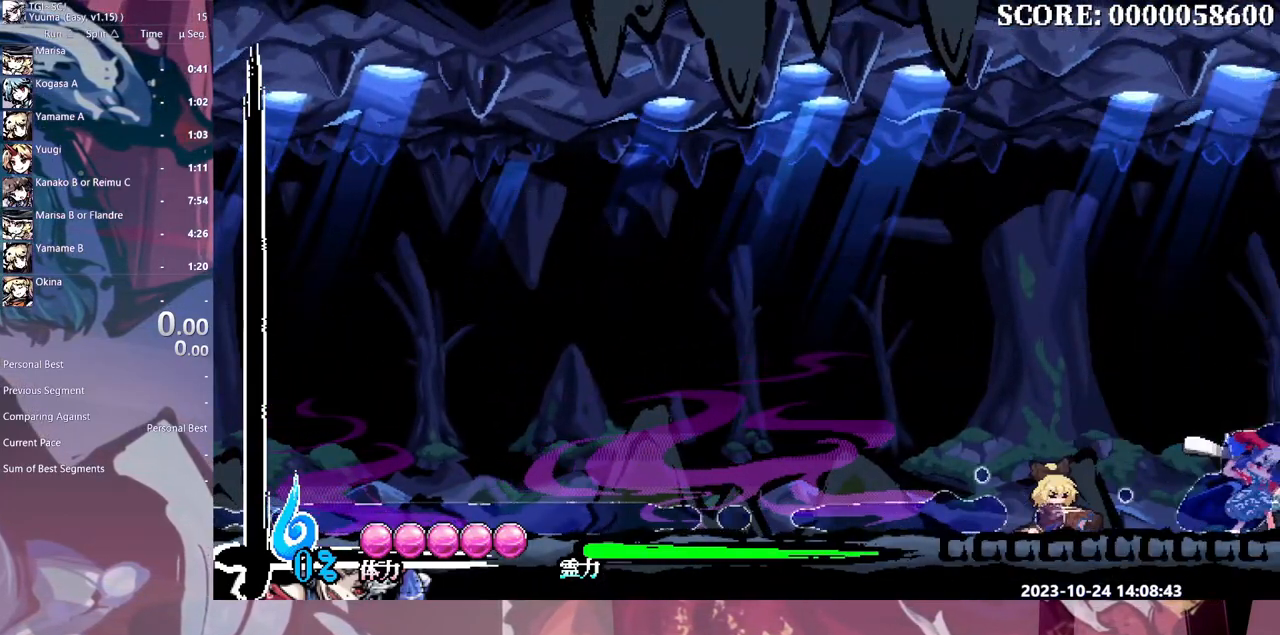
{"dt_ms": 500, "buttons": ["DPAD_LEFT"], "events": []}
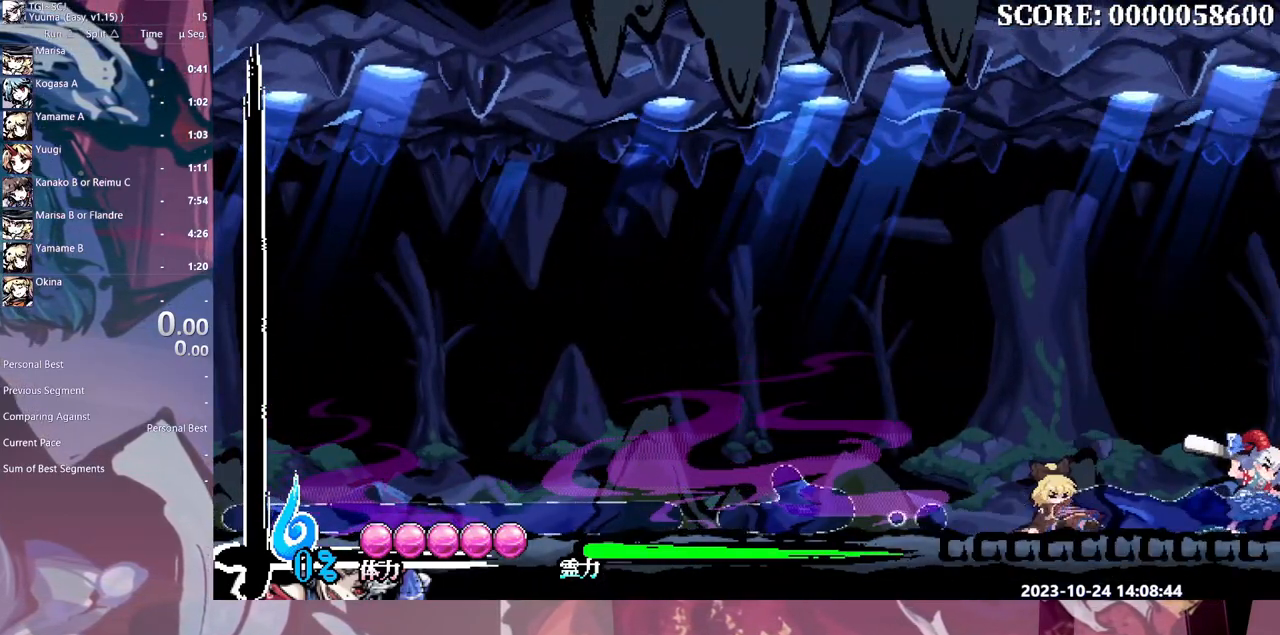
{"dt_ms": 500, "buttons": [], "events": [[500, "DPAD_LEFT", "up"]]}
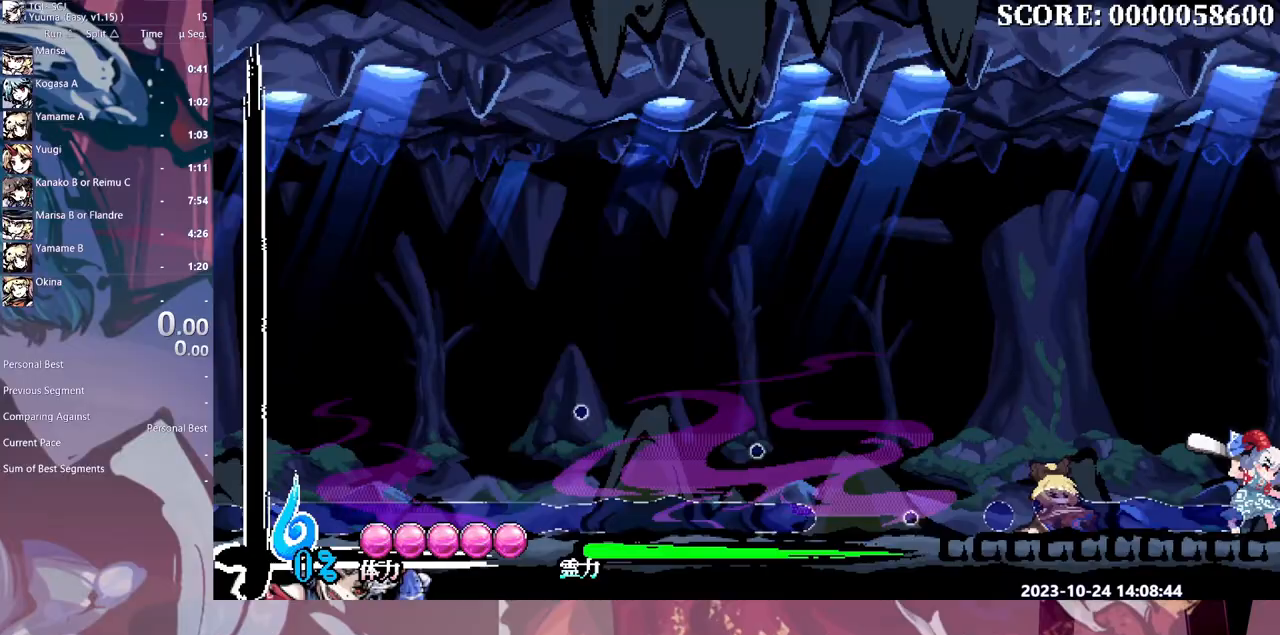
{"dt_ms": 500, "buttons": [], "events": []}
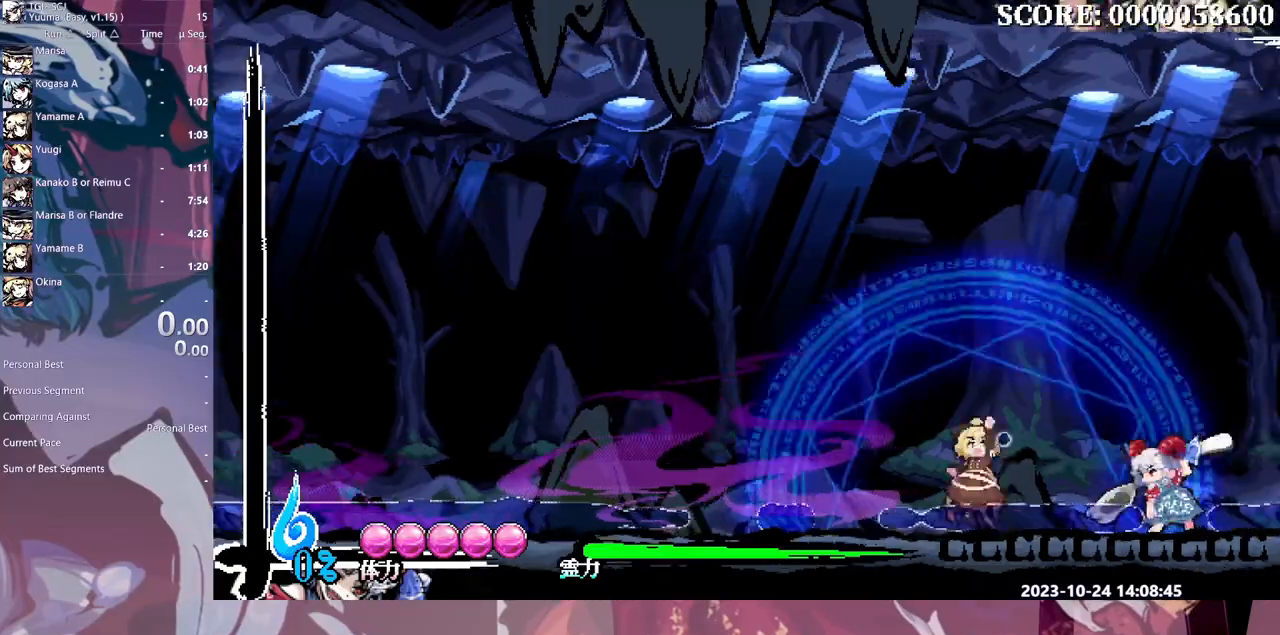
{"dt_ms": 500, "buttons": [], "events": [[117, "Y", "down"], [200, "Y", "up"]]}
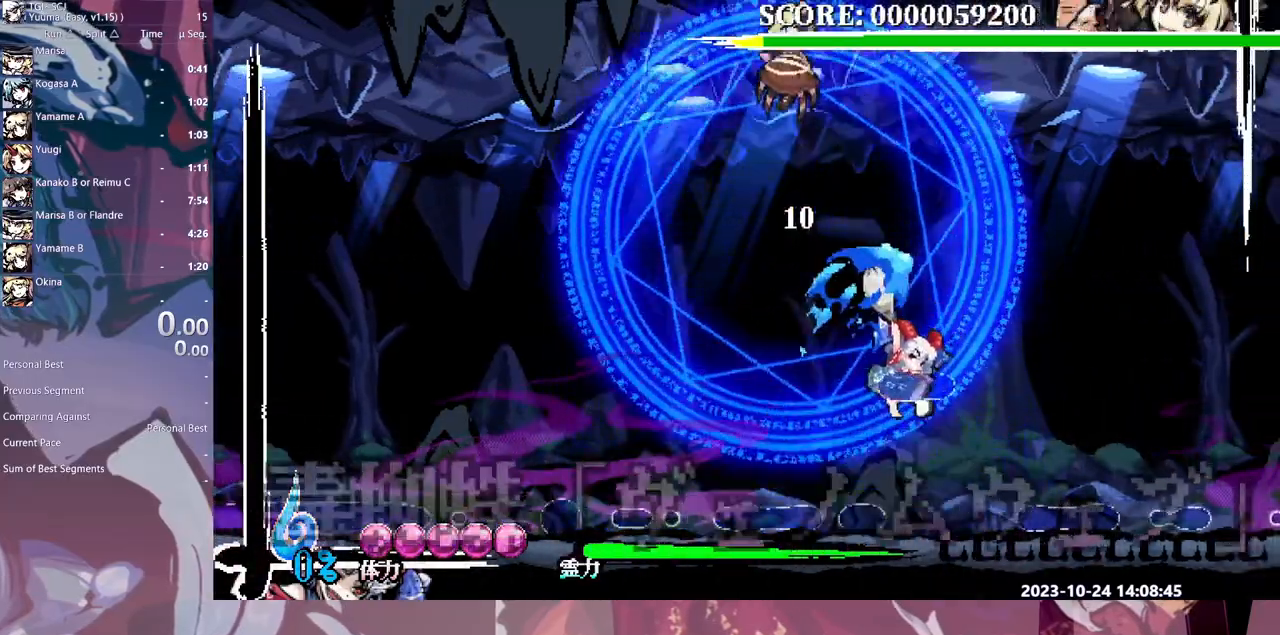
{"dt_ms": 500, "buttons": ["DPAD_LEFT"], "events": [[217, "DPAD_LEFT", "down"]]}
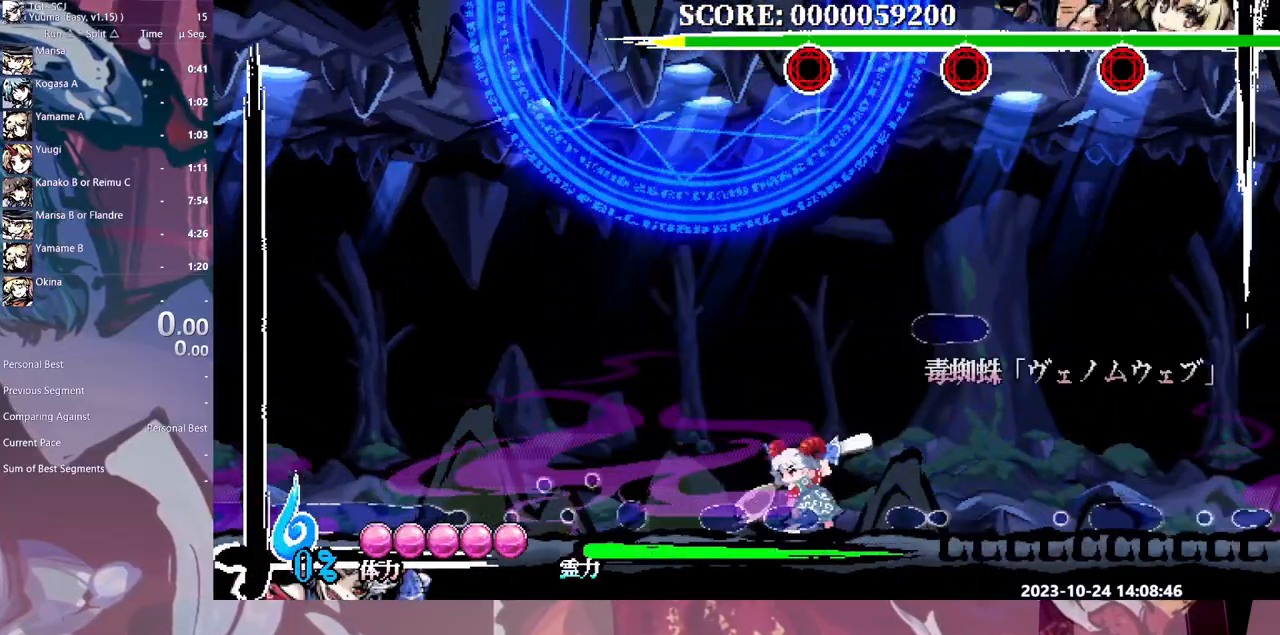
{"dt_ms": 500, "buttons": ["DPAD_LEFT"], "events": [[83, "HOME", "down"], [150, "HOME", "up"]]}
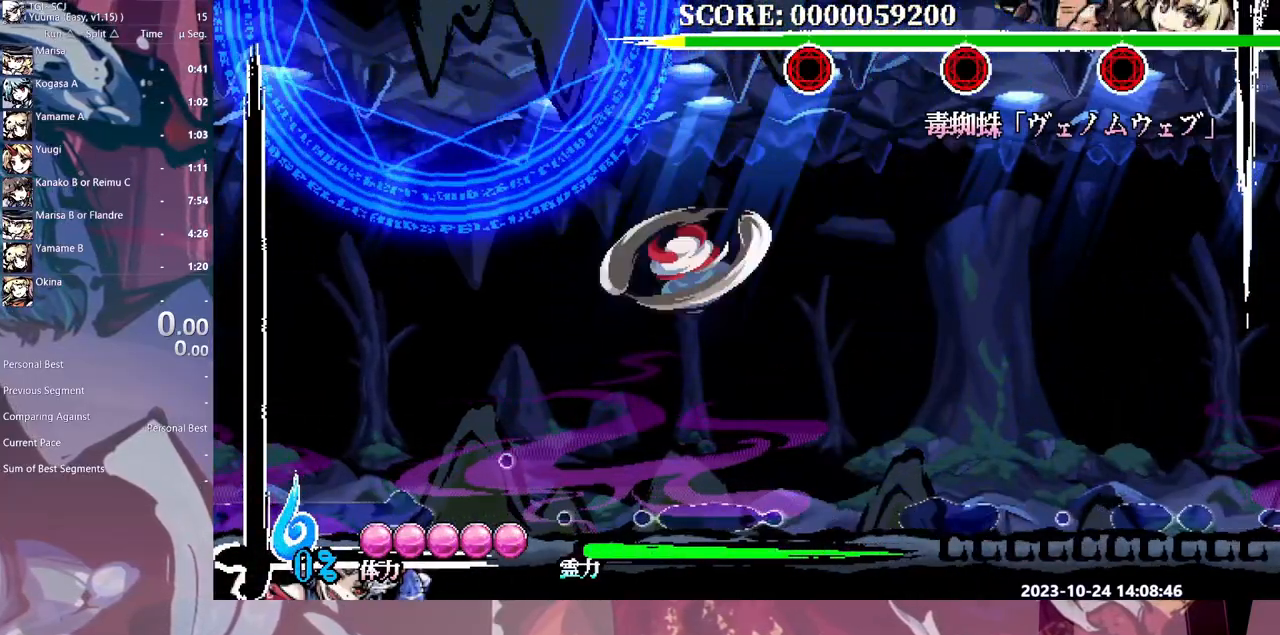
{"dt_ms": 500, "buttons": ["Y"], "events": [[117, "DPAD_LEFT", "up"], [117, "Y", "down"], [217, "Y", "up"], [367, "DPAD_LEFT", "down"], [400, "DPAD_LEFT", "up"], [500, "Y", "down"]]}
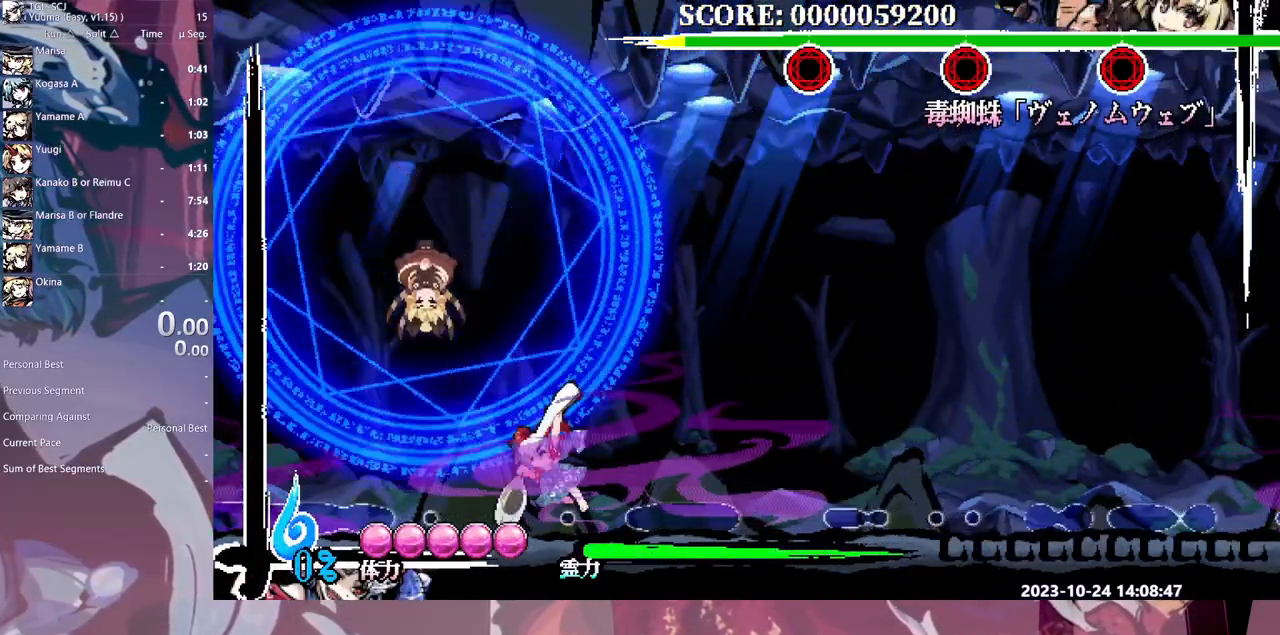
{"dt_ms": 500, "buttons": ["Y"], "events": [[83, "Y", "up"], [133, "Y", "down"], [250, "Y", "up"], [300, "Y", "down"], [383, "Y", "up"], [450, "Y", "down"]]}
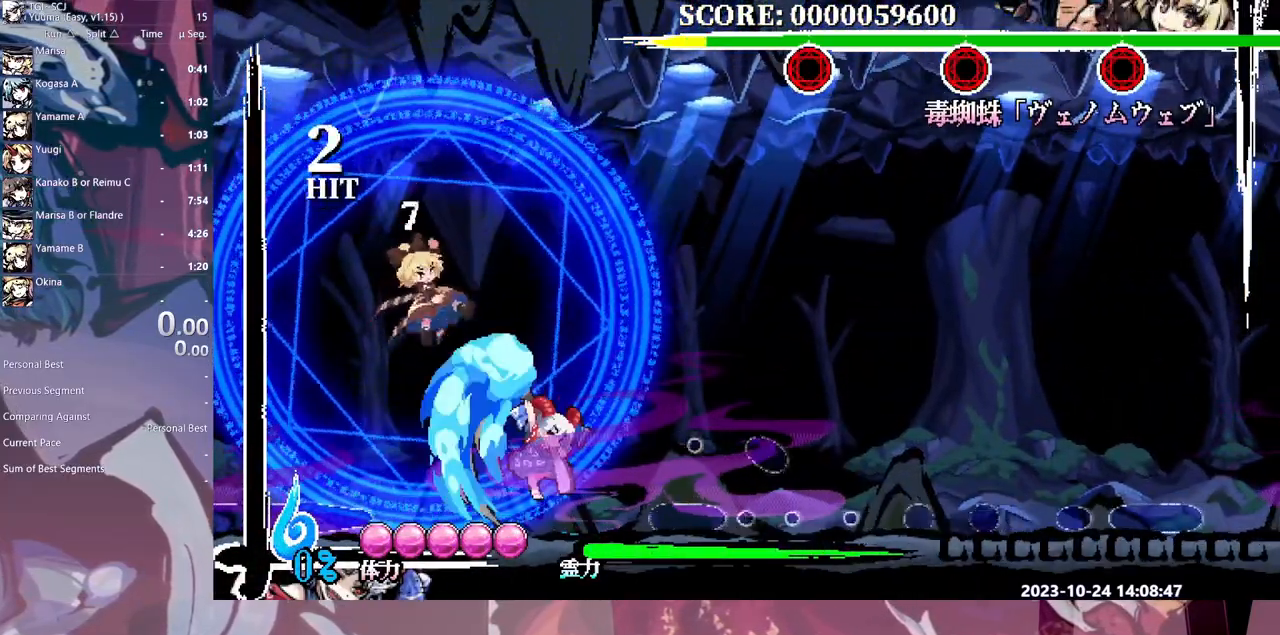
{"dt_ms": 500, "buttons": ["HOME"], "events": [[33, "Y", "up"], [433, "HOME", "down"]]}
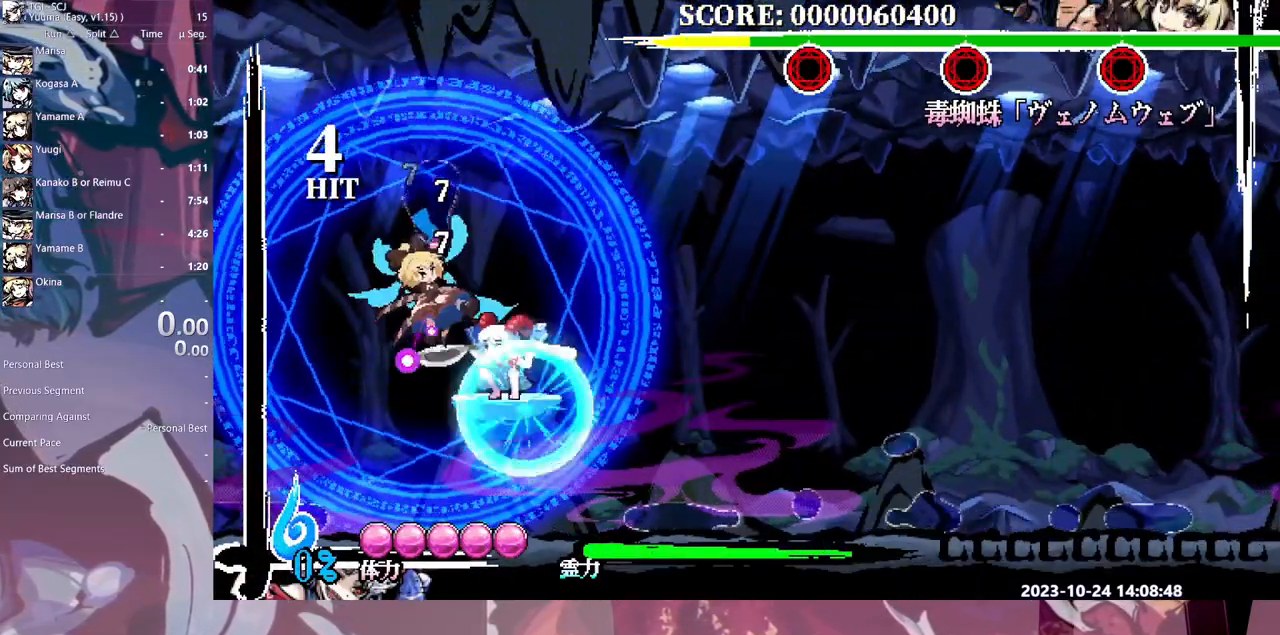
{"dt_ms": 1000, "buttons": ["Y"]}
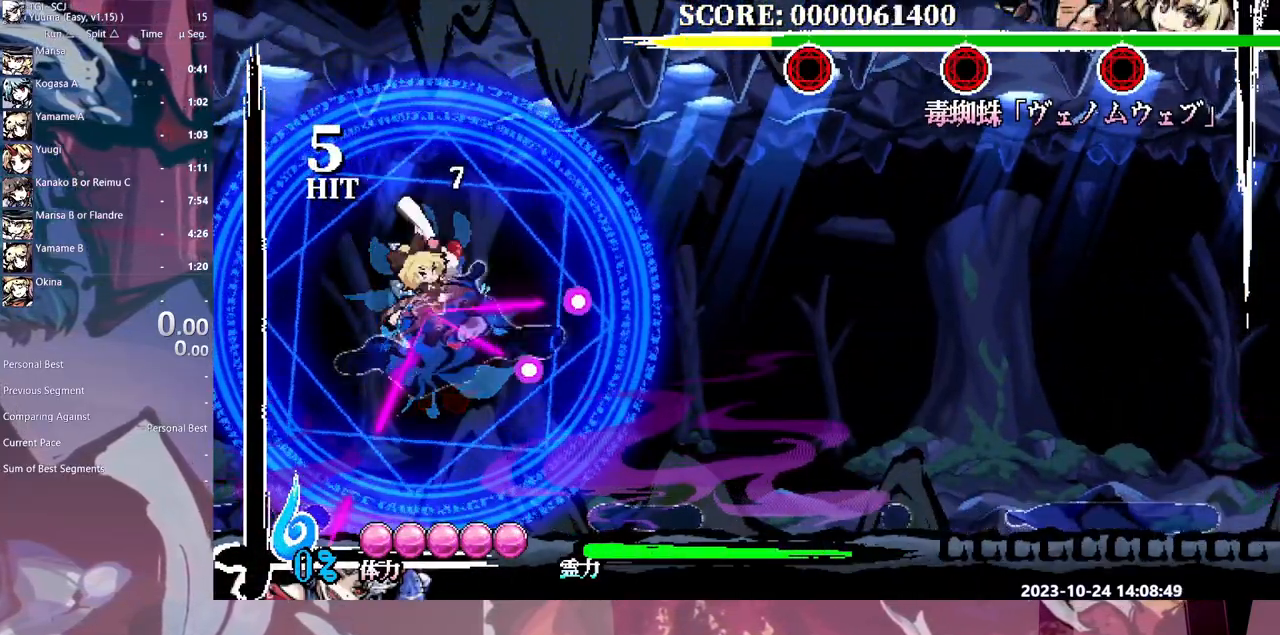
{"dt_ms": 500, "buttons": [], "events": [[50, "Y", "up"], [100, "Y", "down"], [200, "Y", "up"], [267, "Y", "down"], [333, "Y", "up"], [383, "Y", "down"], [467, "Y", "up"]]}
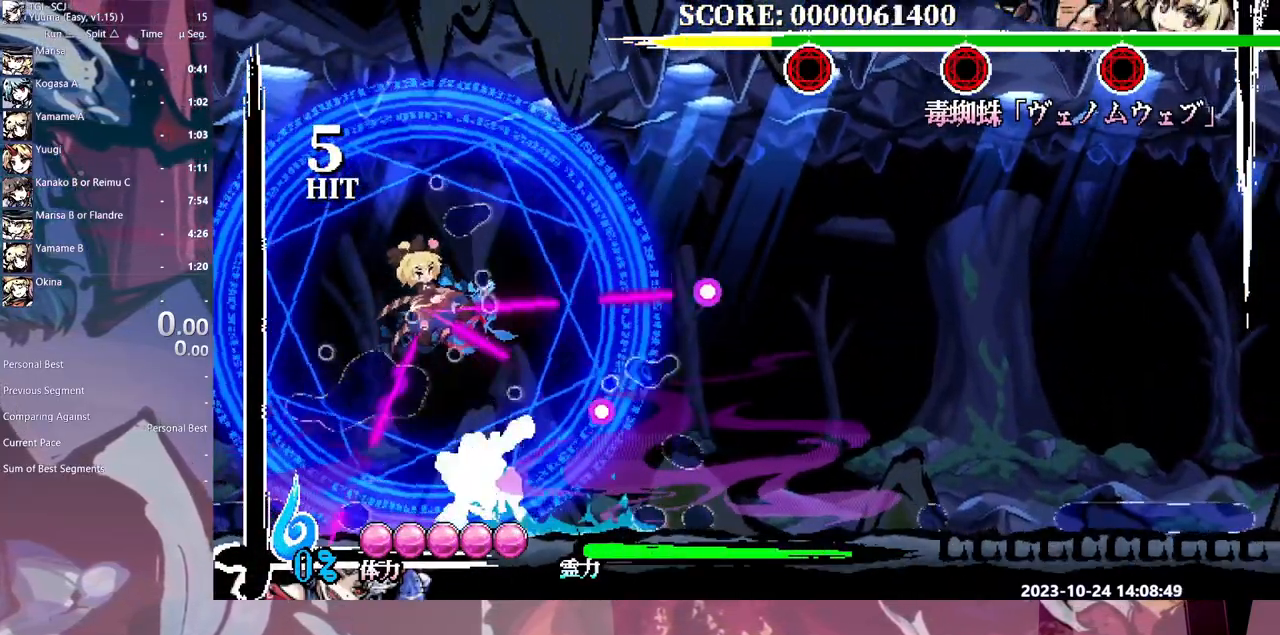
{"dt_ms": 500, "buttons": [], "events": []}
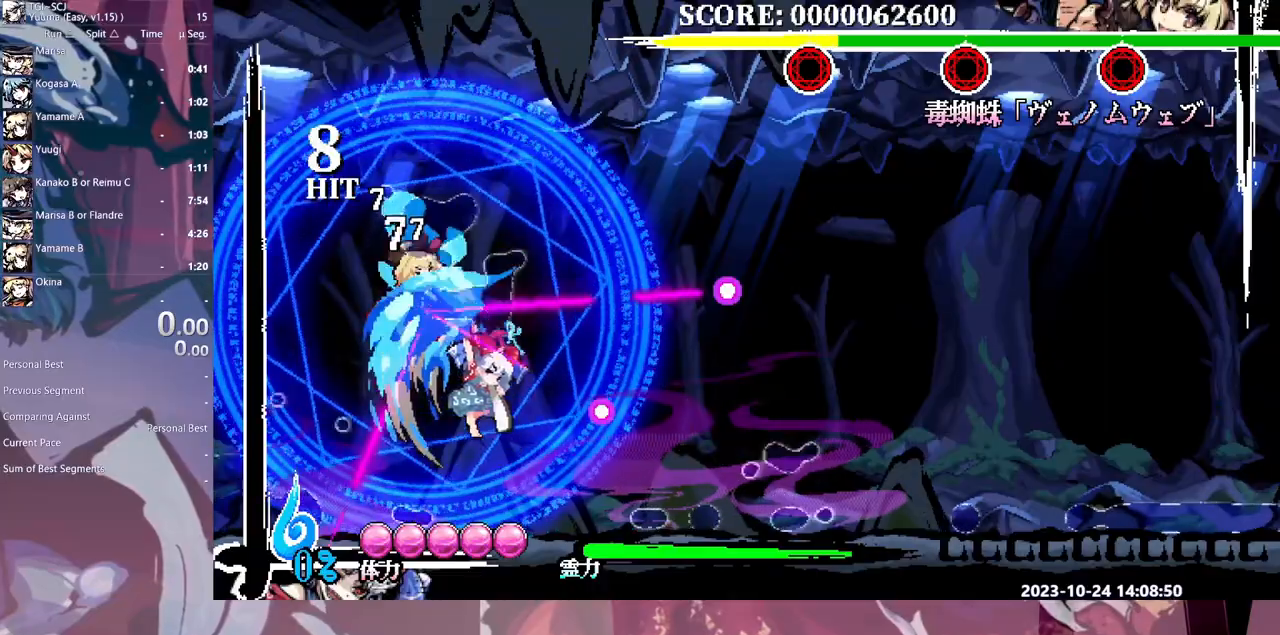
{"dt_ms": 1000, "buttons": []}
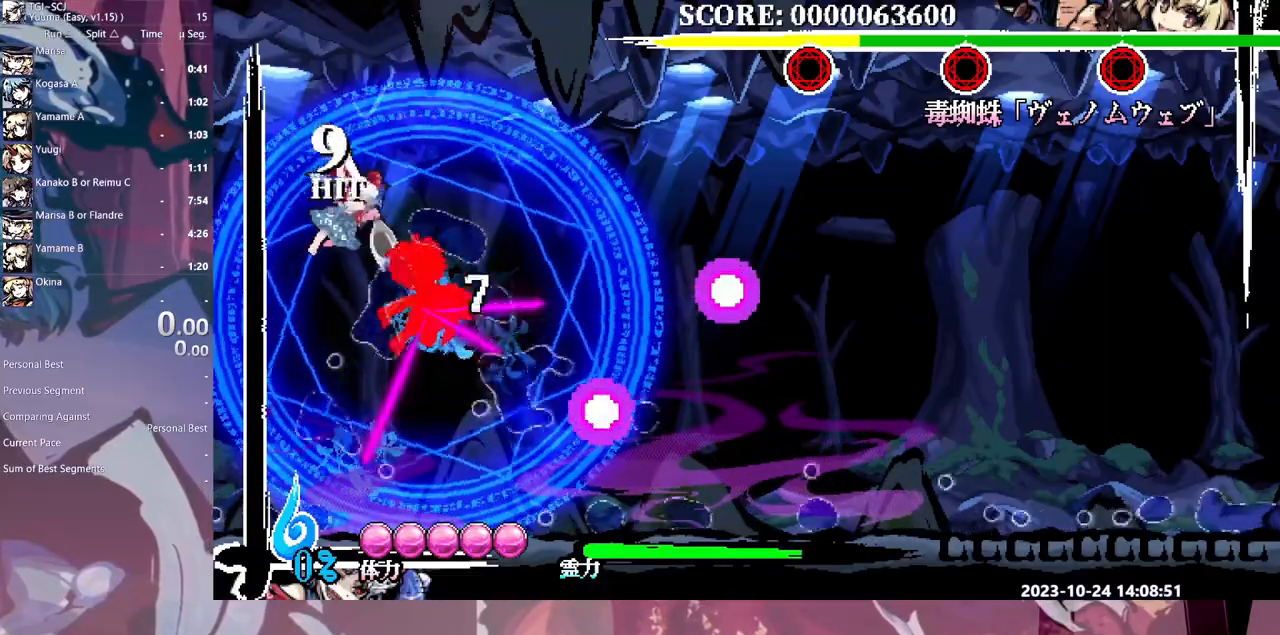
{"dt_ms": 500, "buttons": ["Y"]}
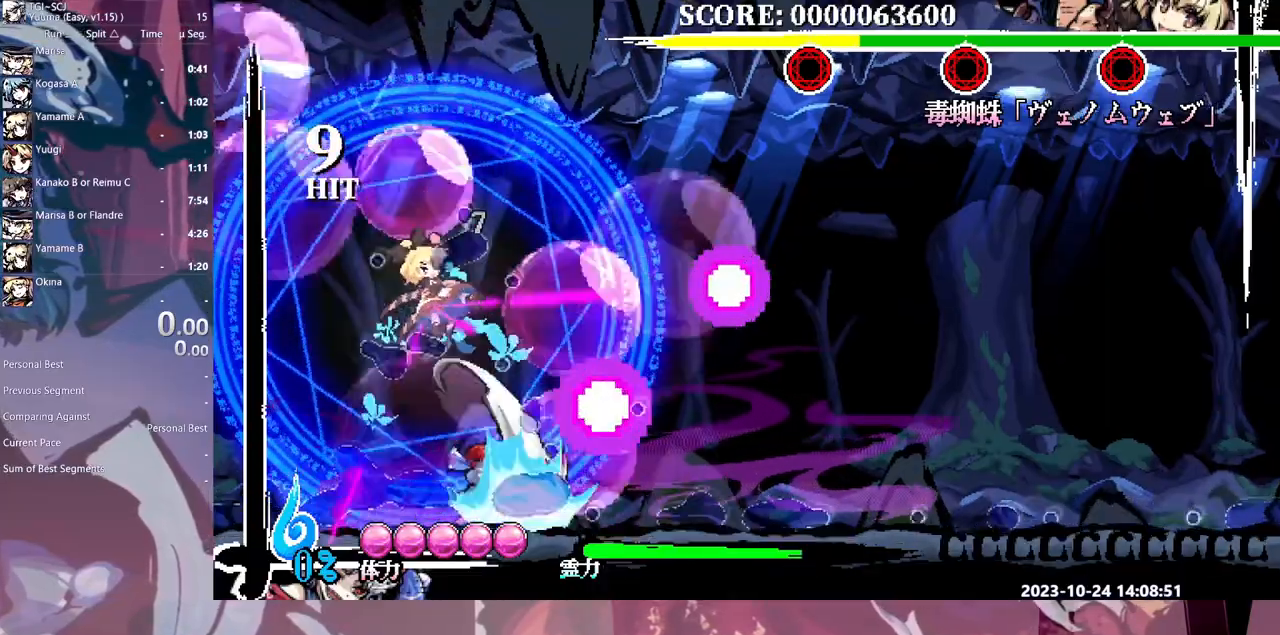
{"dt_ms": 500, "buttons": []}
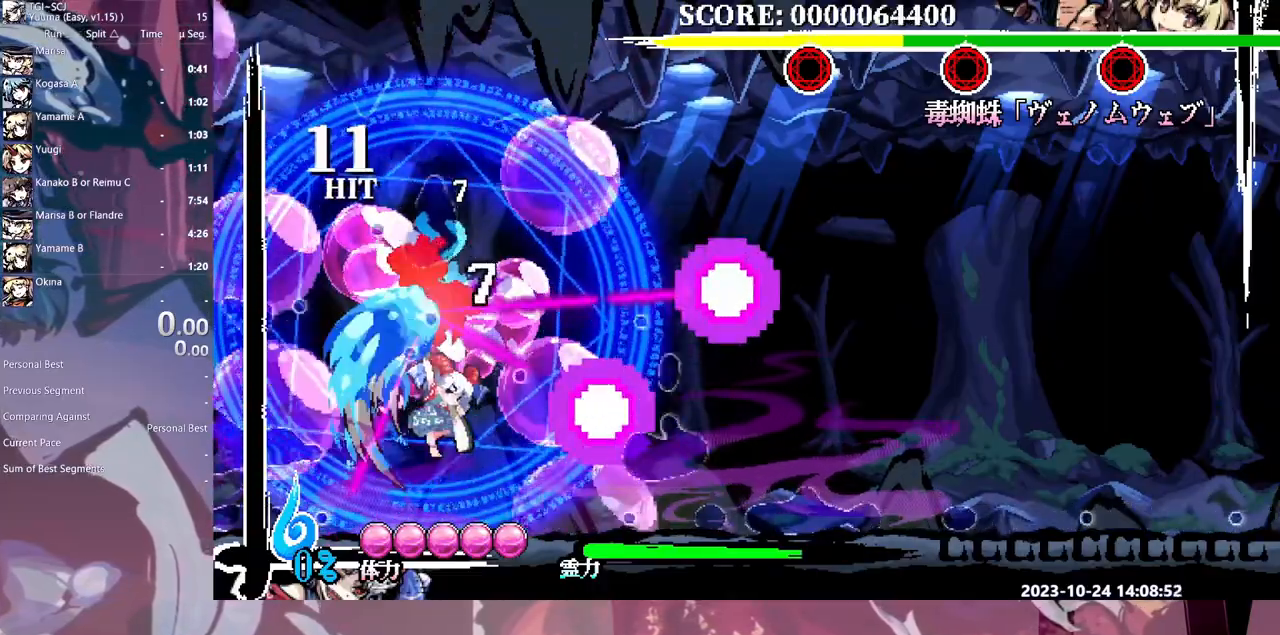
{"dt_ms": 500, "buttons": ["Y", "DPAD_RIGHT"], "events": [[383, "DPAD_RIGHT", "down"], [467, "Y", "down"]]}
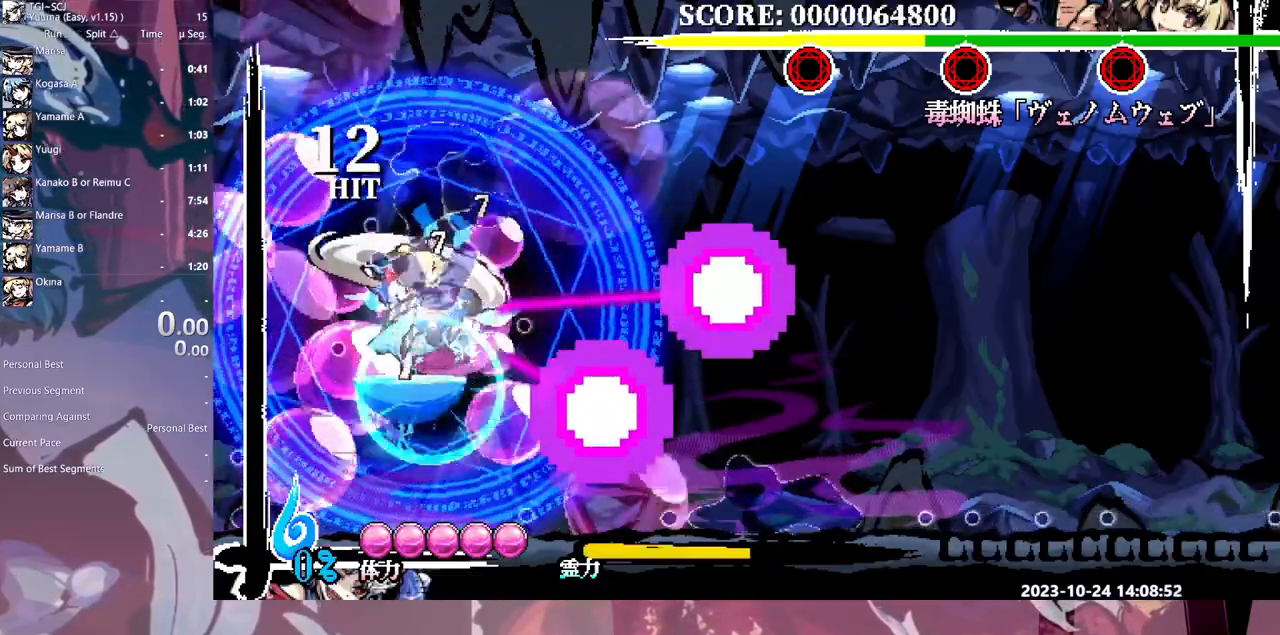
{"dt_ms": 500, "buttons": ["DPAD_RIGHT"], "events": [[33, "Y", "up"], [83, "Y", "down"], [167, "Y", "up"], [217, "Y", "down"], [317, "Y", "up"], [367, "Y", "down"], [483, "Y", "up"]]}
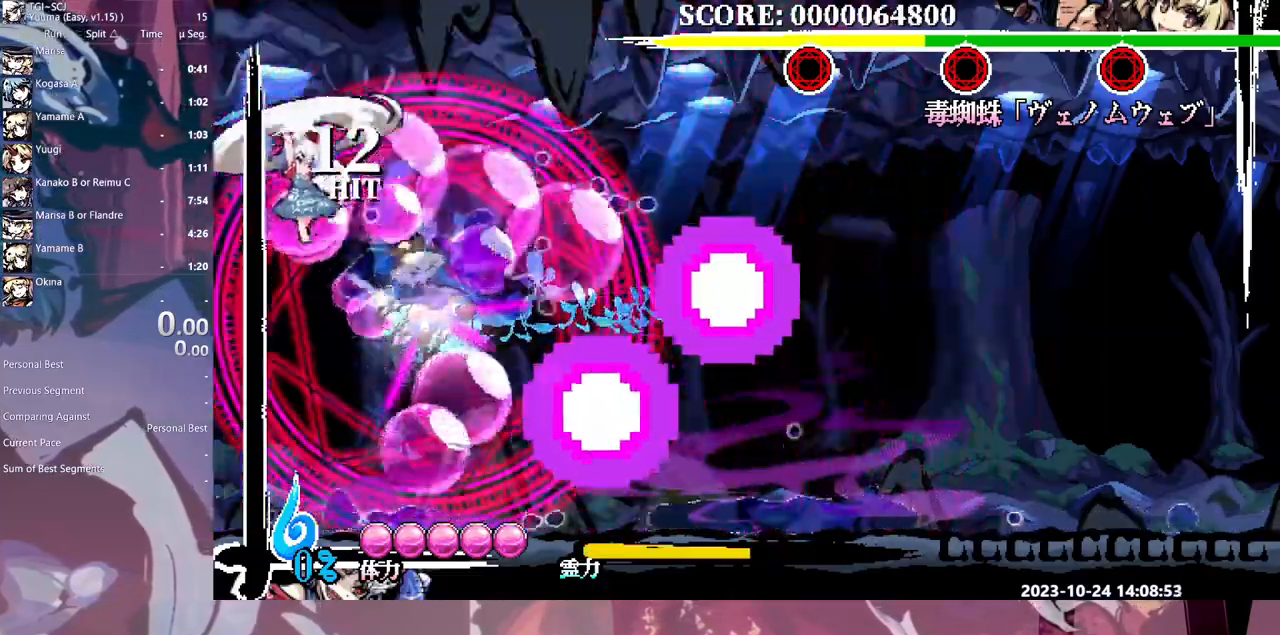
{"dt_ms": 500, "buttons": ["Y"], "events": [[17, "Y", "down"], [117, "Y", "up"], [167, "DPAD_RIGHT", "up"], [183, "Y", "down"], [267, "Y", "up"], [333, "Y", "down"], [400, "Y", "up"], [483, "Y", "down"]]}
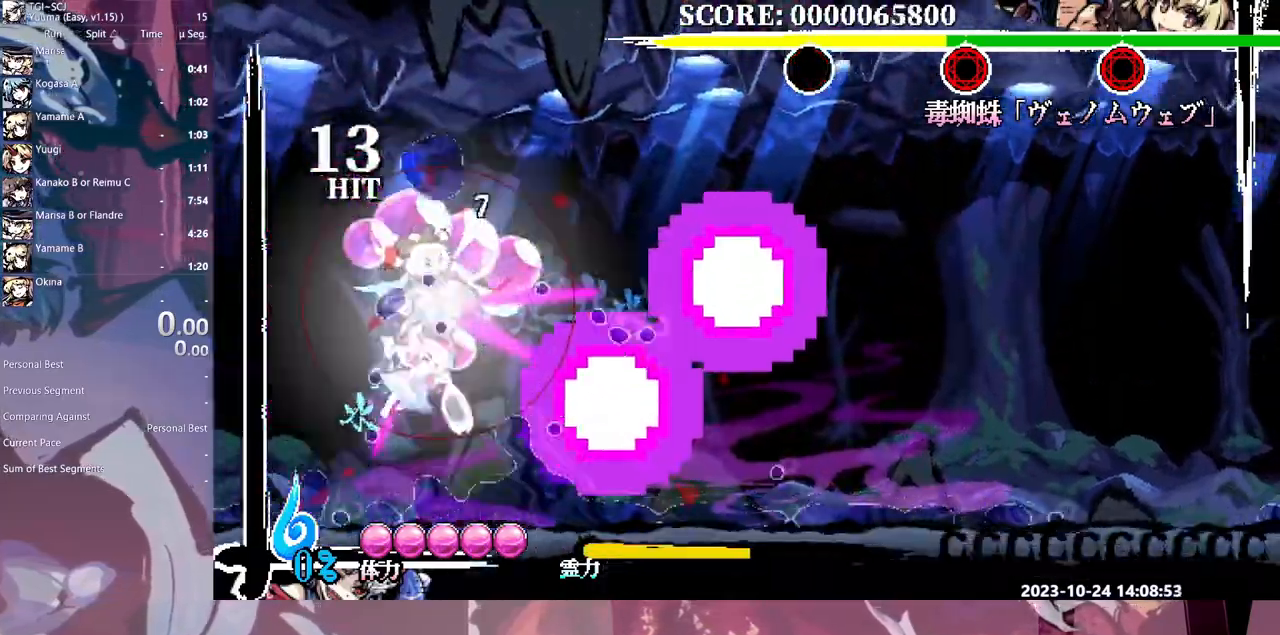
{"dt_ms": 500, "buttons": [], "events": [[67, "Y", "up"], [117, "Y", "down"], [217, "Y", "up"], [267, "Y", "down"], [350, "Y", "up"], [417, "Y", "down"], [483, "Y", "up"]]}
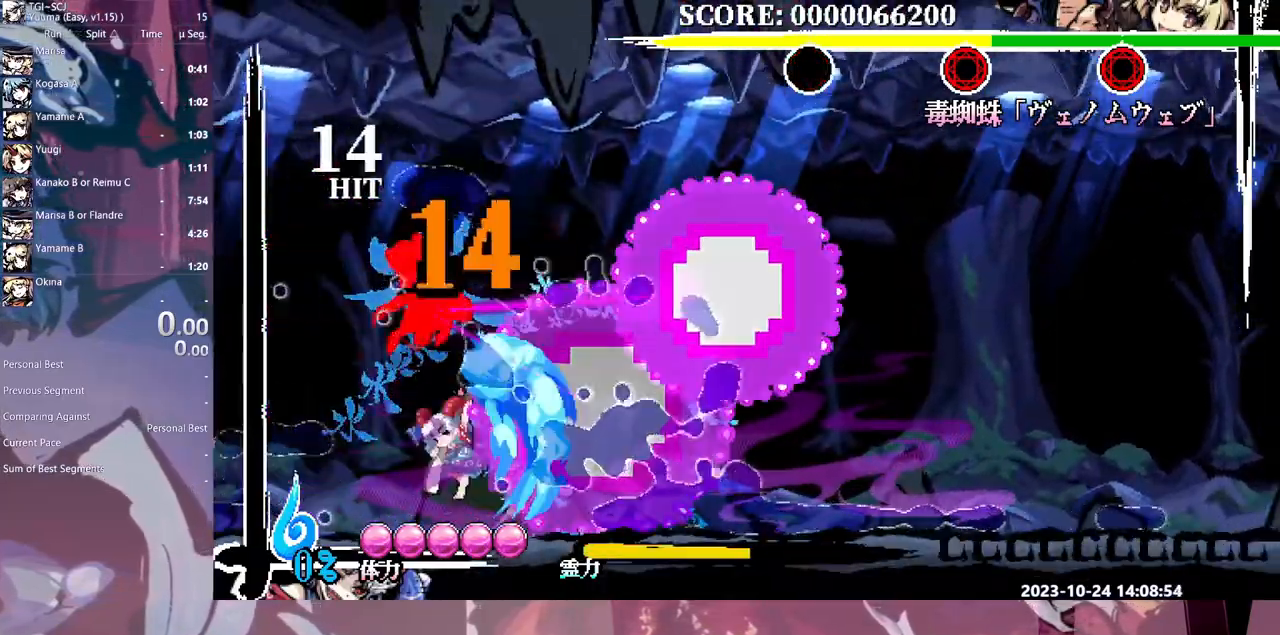
{"dt_ms": 500, "buttons": ["DPAD_RIGHT"], "events": [[100, "DPAD_UP", "down"], [133, "DPAD_UP", "up"], [500, "DPAD_RIGHT", "down"]]}
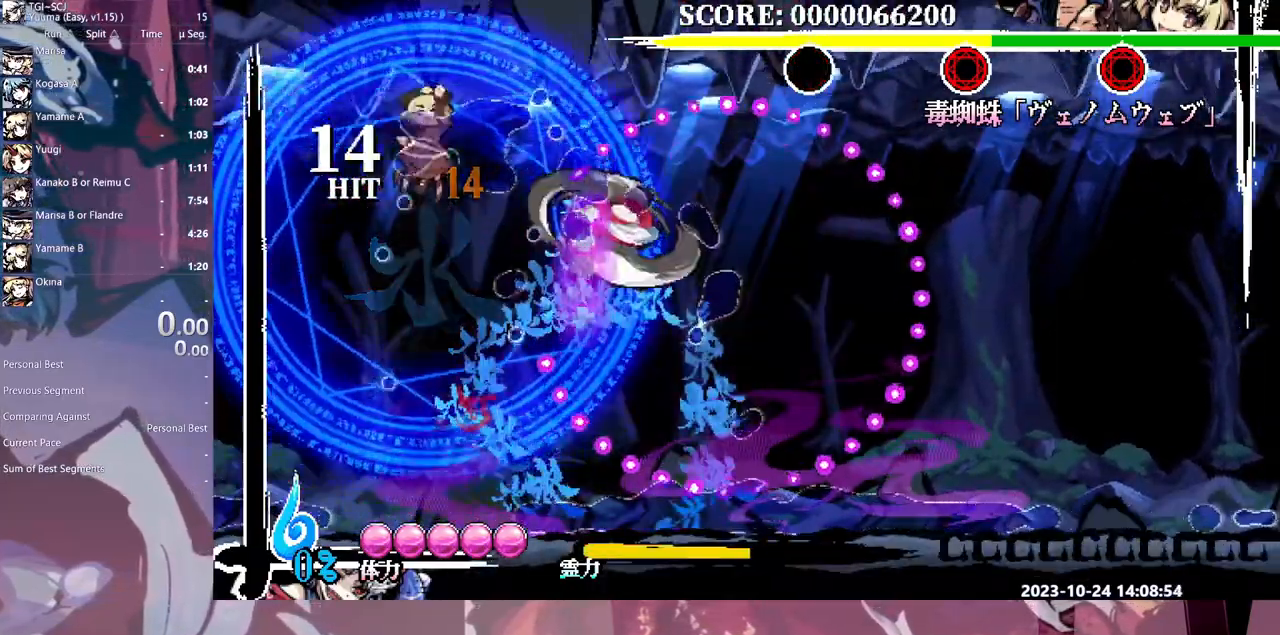
{"dt_ms": 500, "buttons": ["DPAD_RIGHT"], "events": []}
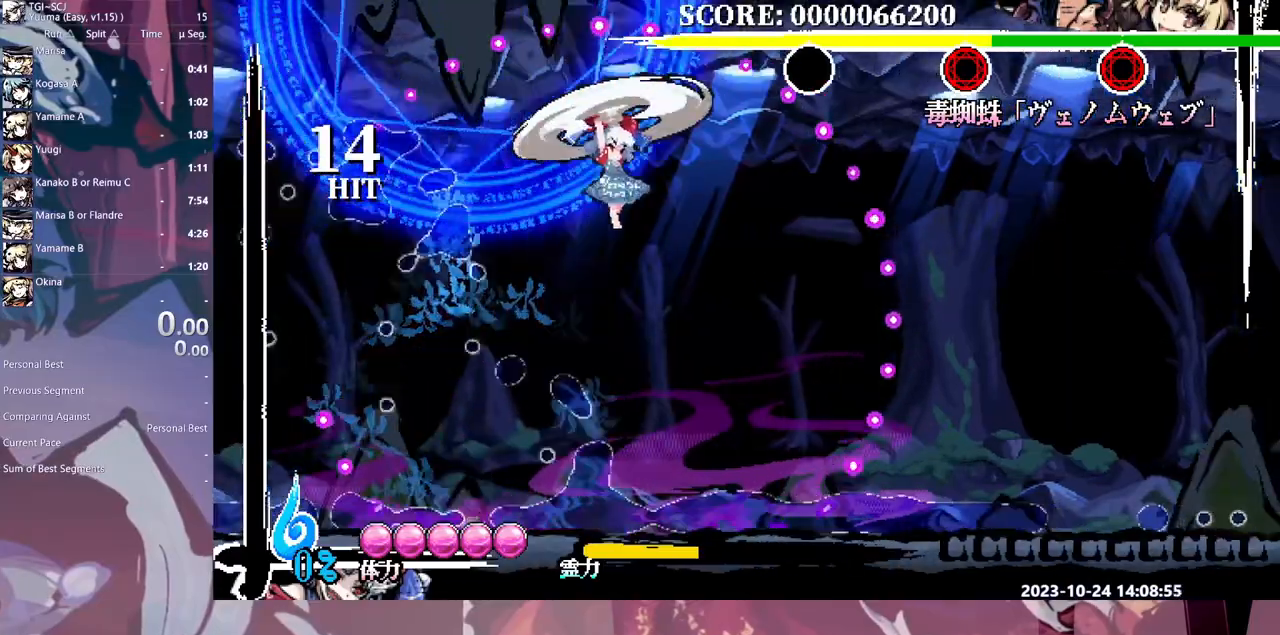
{"dt_ms": 500, "buttons": ["DPAD_RIGHT"], "events": []}
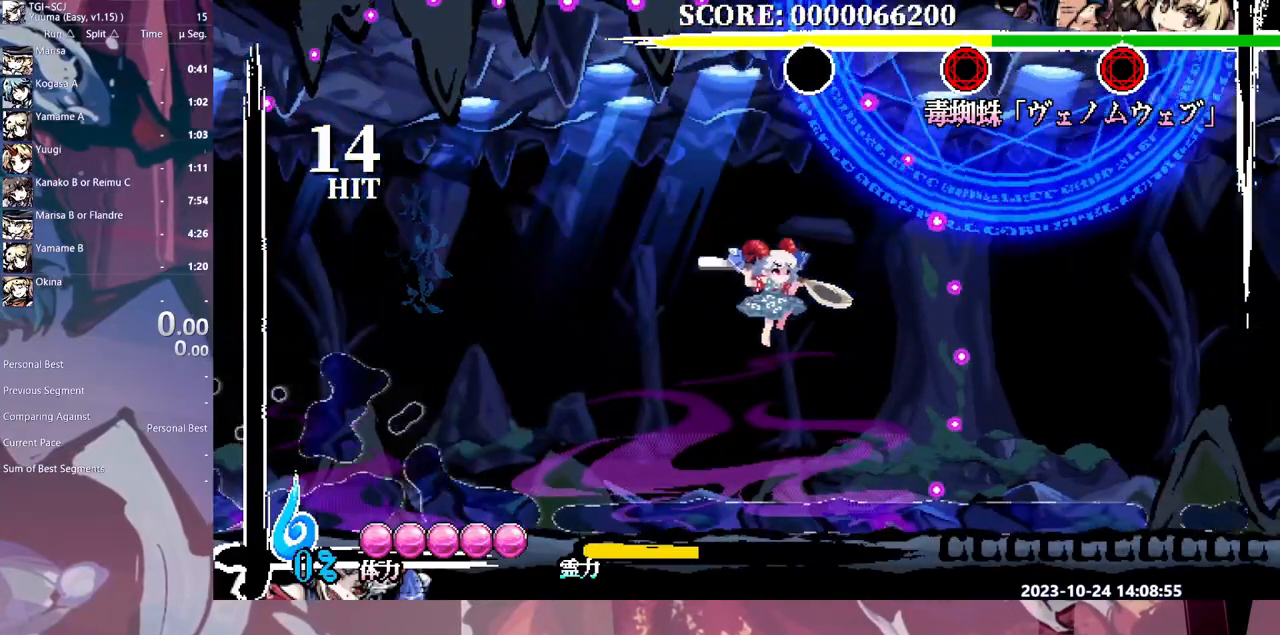
{"dt_ms": 500, "buttons": ["Y"], "events": [[383, "DPAD_RIGHT", "up"], [500, "Y", "down"]]}